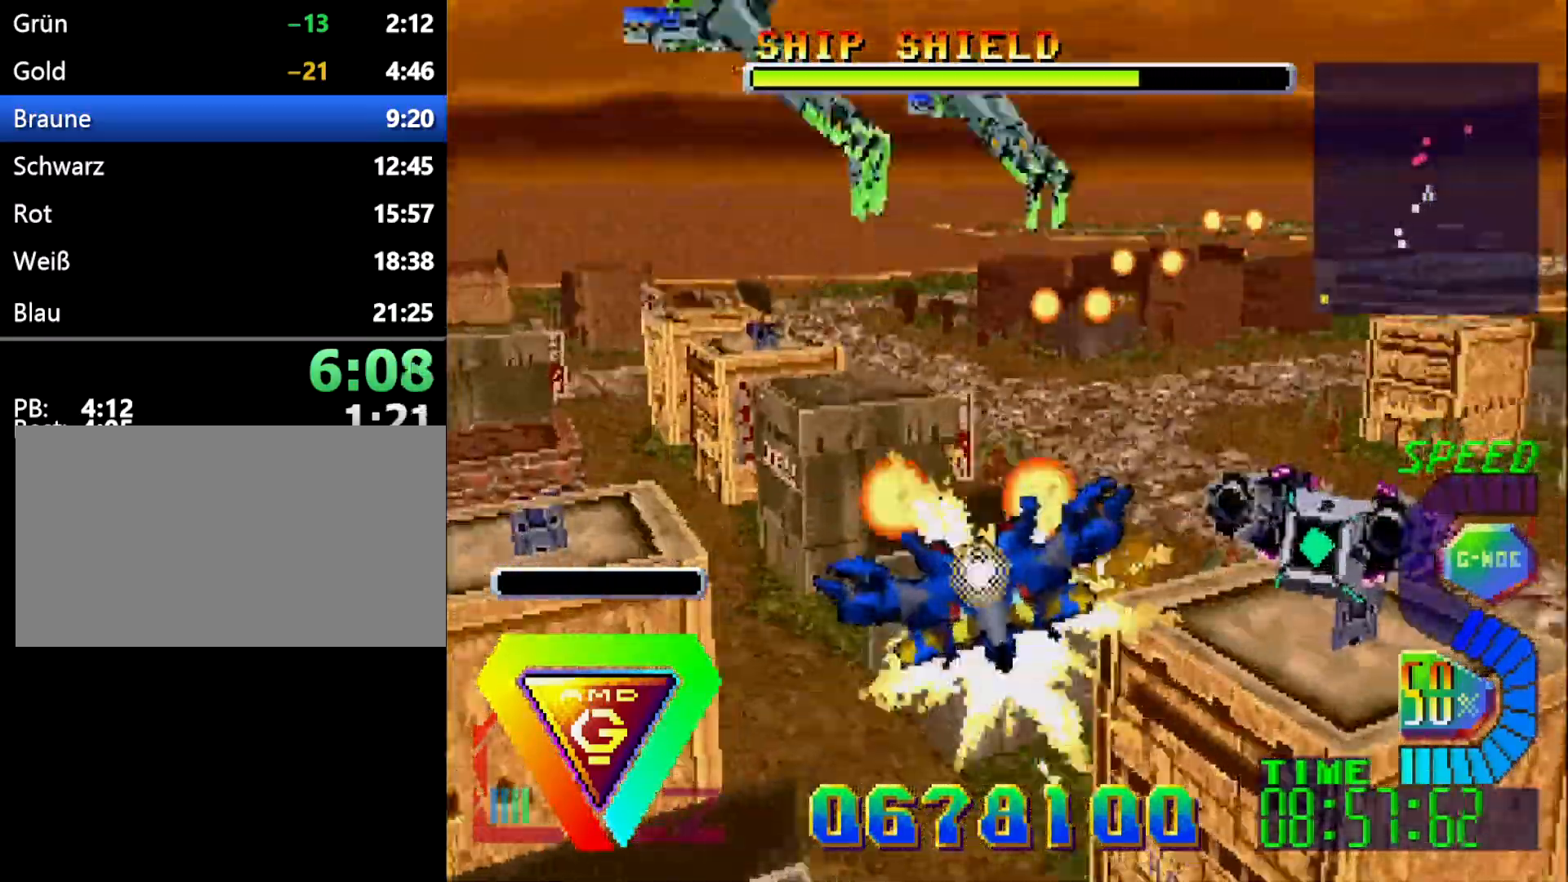
Gameplay with a controller (Xbox layout); each line is a JSON object with the inputs held at the frame after it. "events" lists button and stick changes between this image and that frame as [ms after this image, input, new state], when the widget could be followed in between. Not read: B L2 L3 R2 R3.
{"buttons": ["DPAD_UP", "DPAD_RIGHT"], "events": [[167, "DPAD_RIGHT", "up"], [167, "R1", "up"], [250, "DPAD_LEFT", "down"], [250, "DPAD_UP", "down"], [300, "L1", "down"], [400, "DPAD_LEFT", "up"], [450, "DPAD_RIGHT", "down"], [500, "L1", "up"]]}
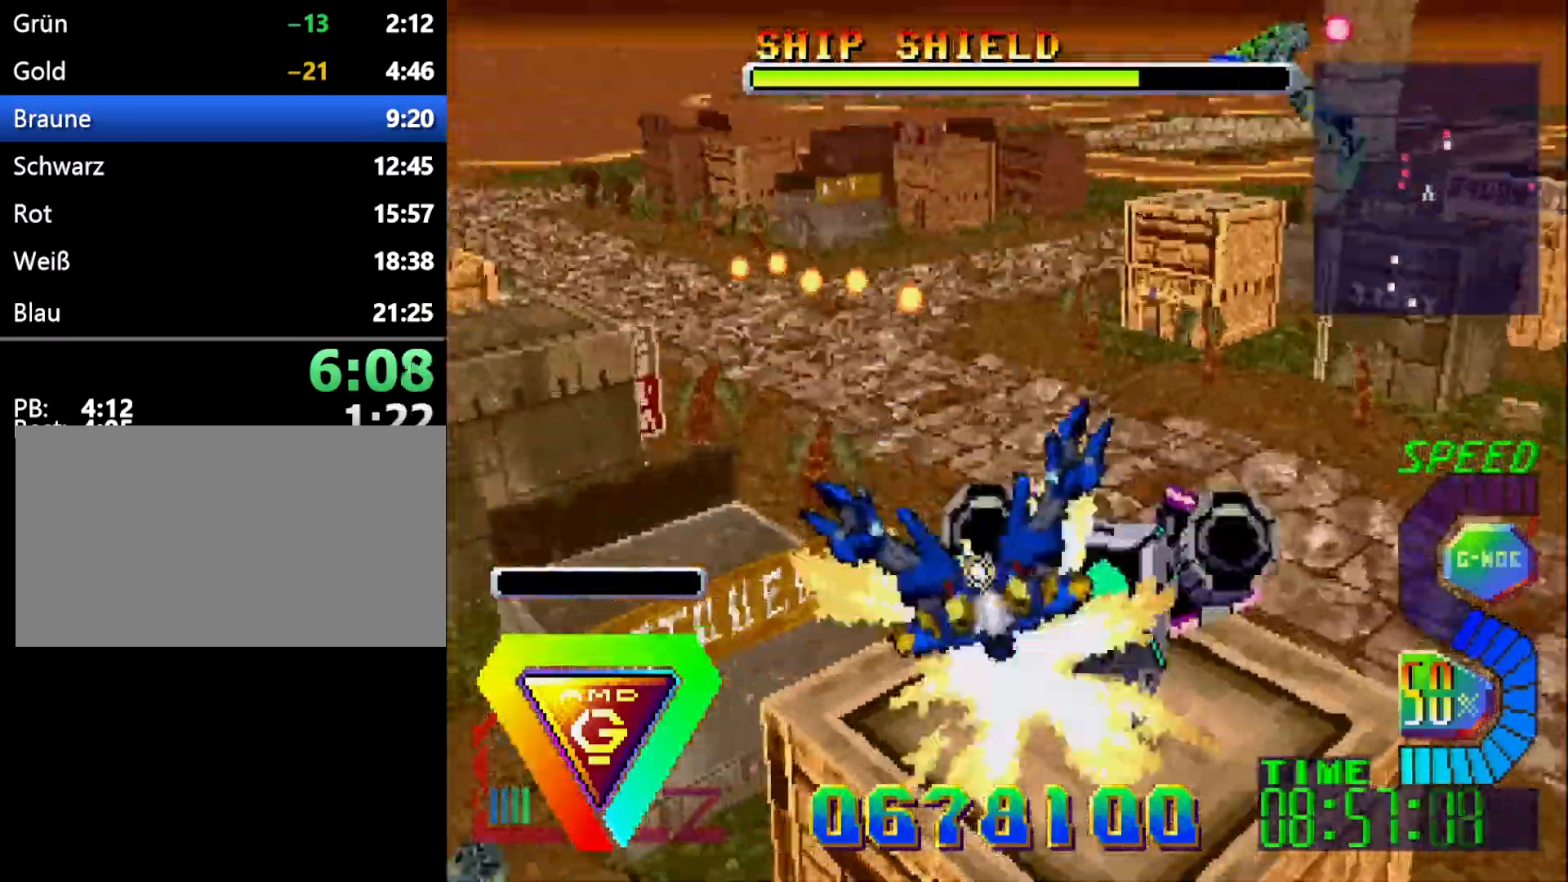
{"buttons": ["L1", "DPAD_DOWN", "DPAD_RIGHT"], "events": [[100, "DPAD_UP", "up"], [200, "DPAD_DOWN", "down"], [233, "DPAD_RIGHT", "up"], [250, "DPAD_LEFT", "down"], [400, "L1", "down"], [433, "DPAD_LEFT", "up"], [467, "DPAD_RIGHT", "down"]]}
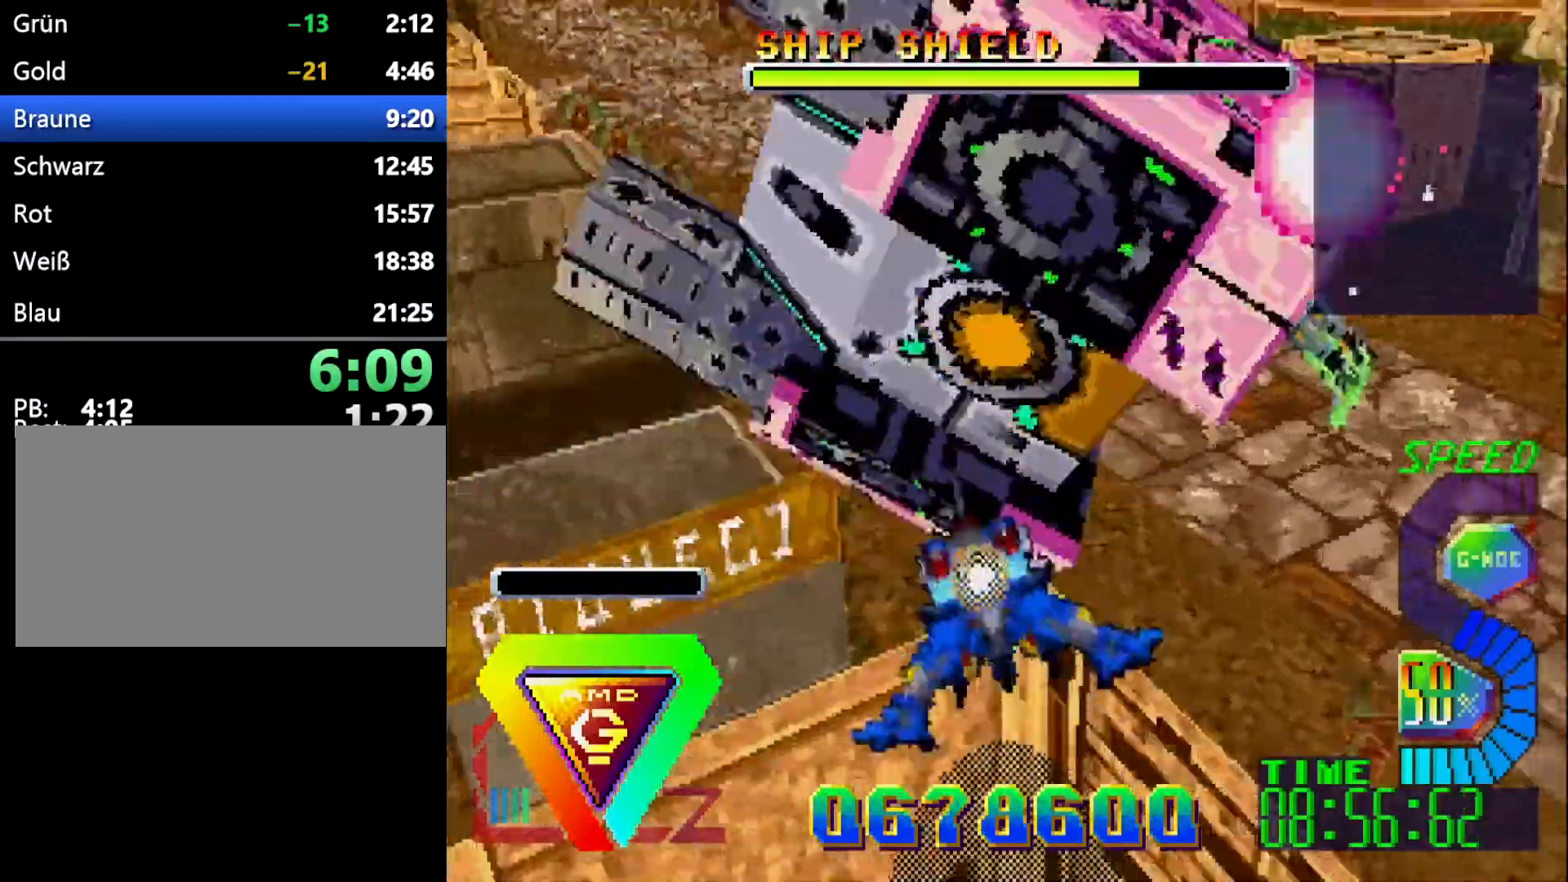
{"buttons": ["R1"], "events": [[150, "R1", "down"], [200, "L1", "up"], [300, "DPAD_RIGHT", "up"], [367, "DPAD_DOWN", "up"]]}
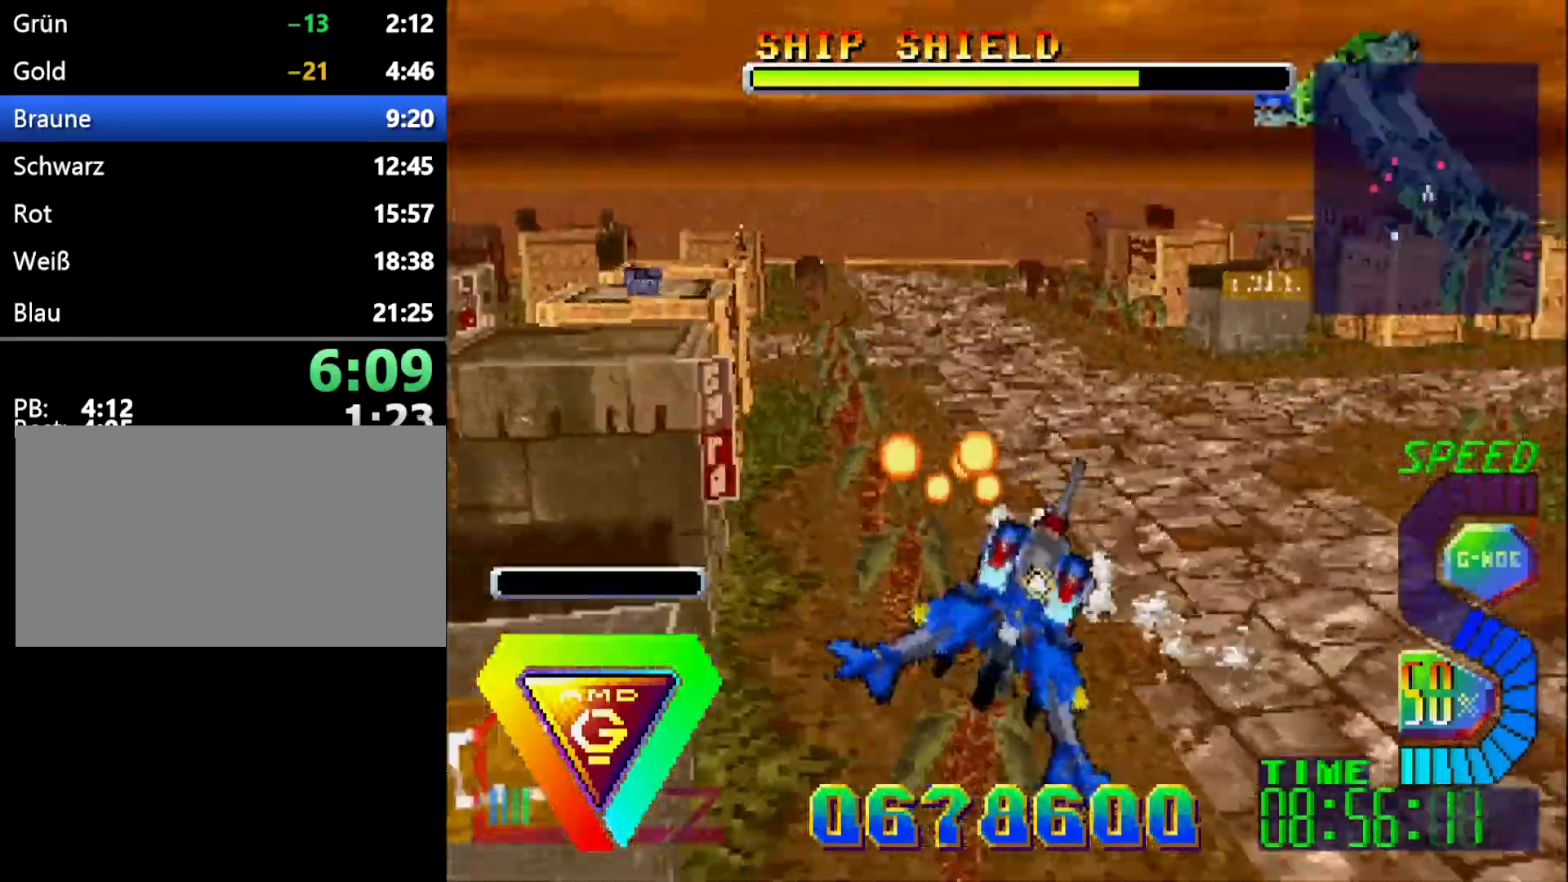
{"buttons": [], "events": [[267, "DPAD_LEFT", "down"], [317, "R1", "up"], [350, "DPAD_DOWN", "down"], [467, "DPAD_DOWN", "up"], [500, "DPAD_LEFT", "up"]]}
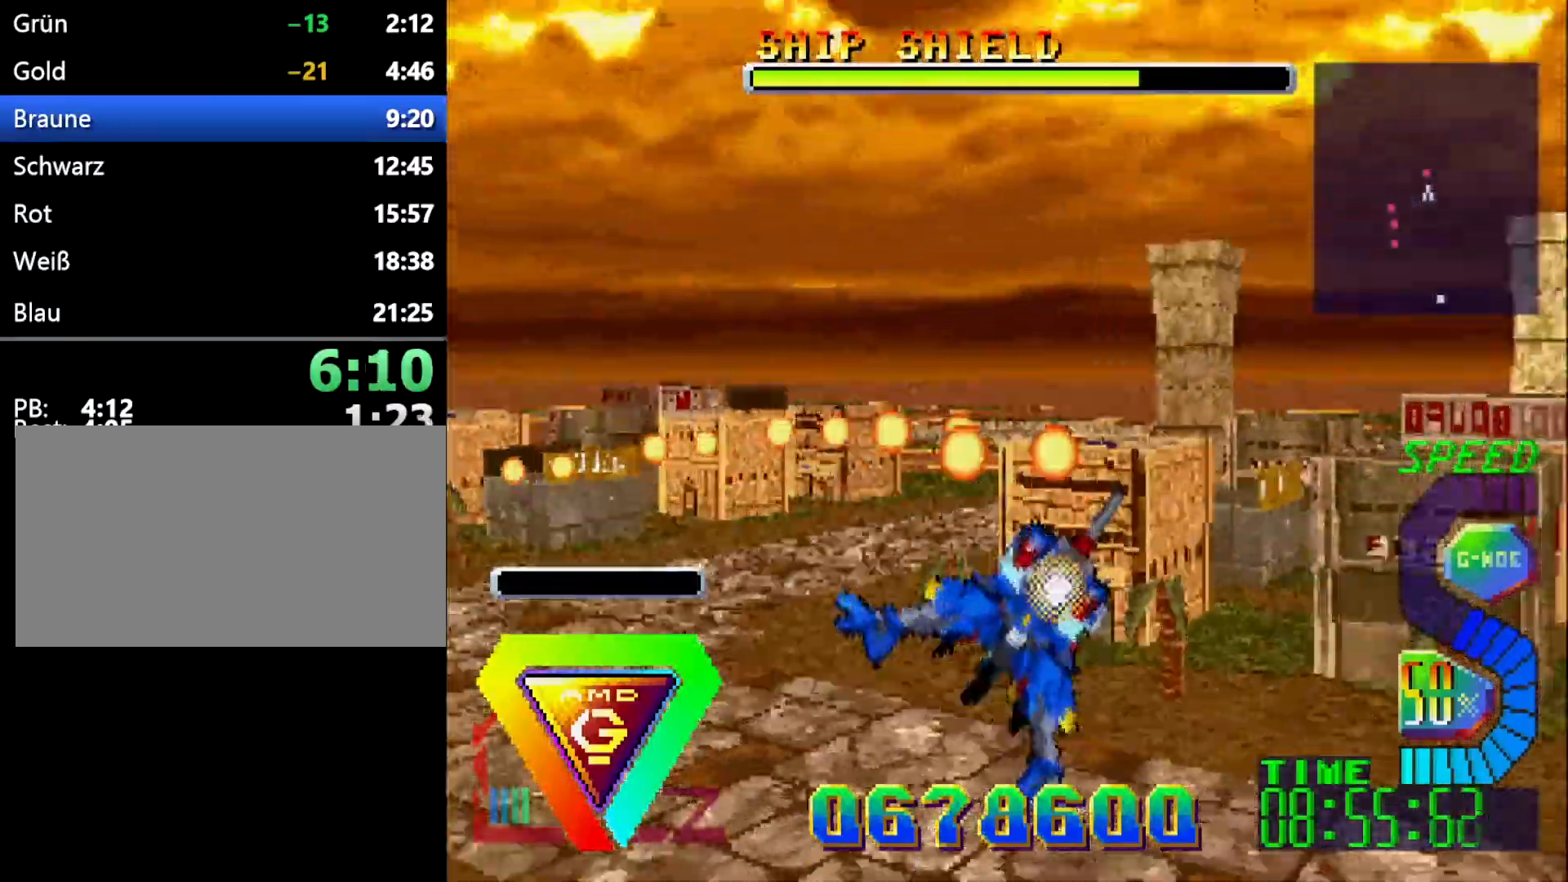
{"buttons": [], "events": [[217, "DPAD_LEFT", "down"], [217, "DPAD_UP", "down"], [300, "R1", "down"], [400, "DPAD_LEFT", "up"], [400, "DPAD_UP", "up"], [467, "R1", "up"]]}
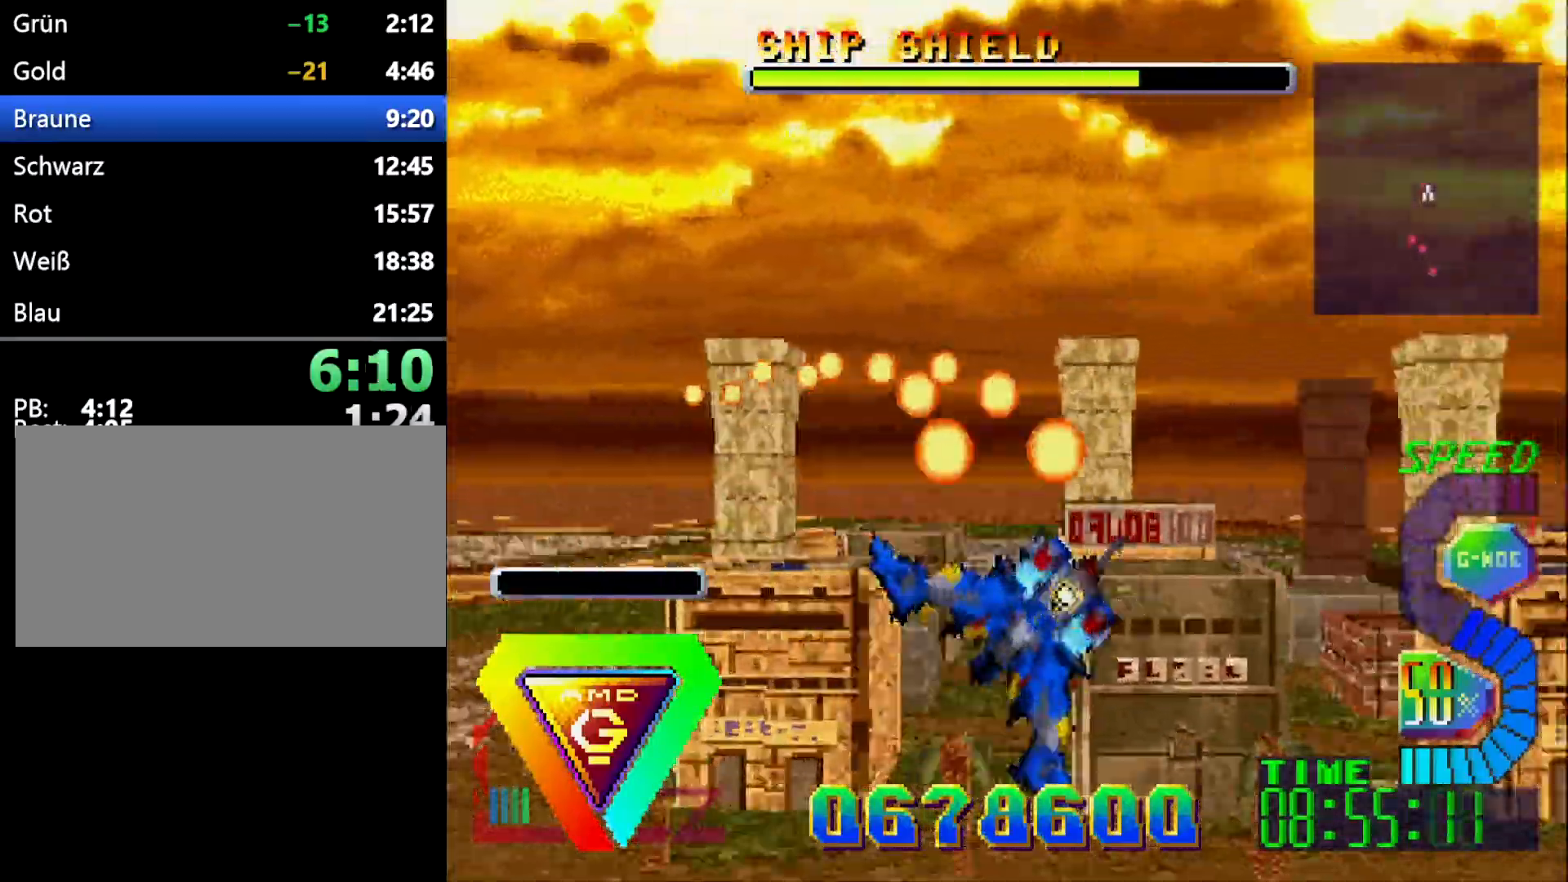
{"buttons": [], "events": [[233, "DPAD_UP", "down"], [367, "DPAD_UP", "up"]]}
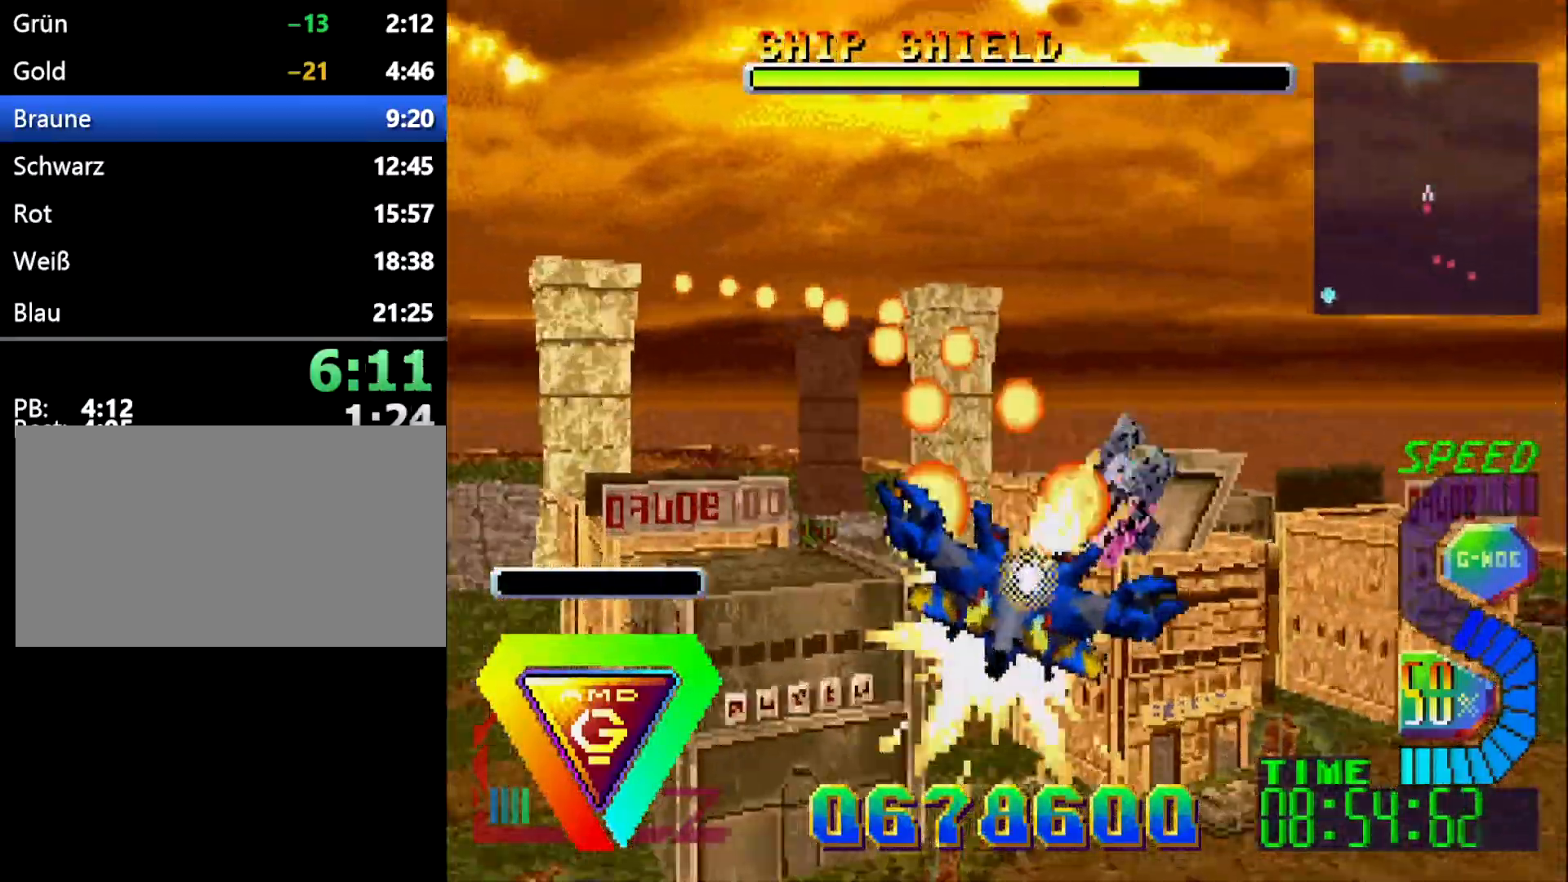
{"buttons": ["DPAD_UP"]}
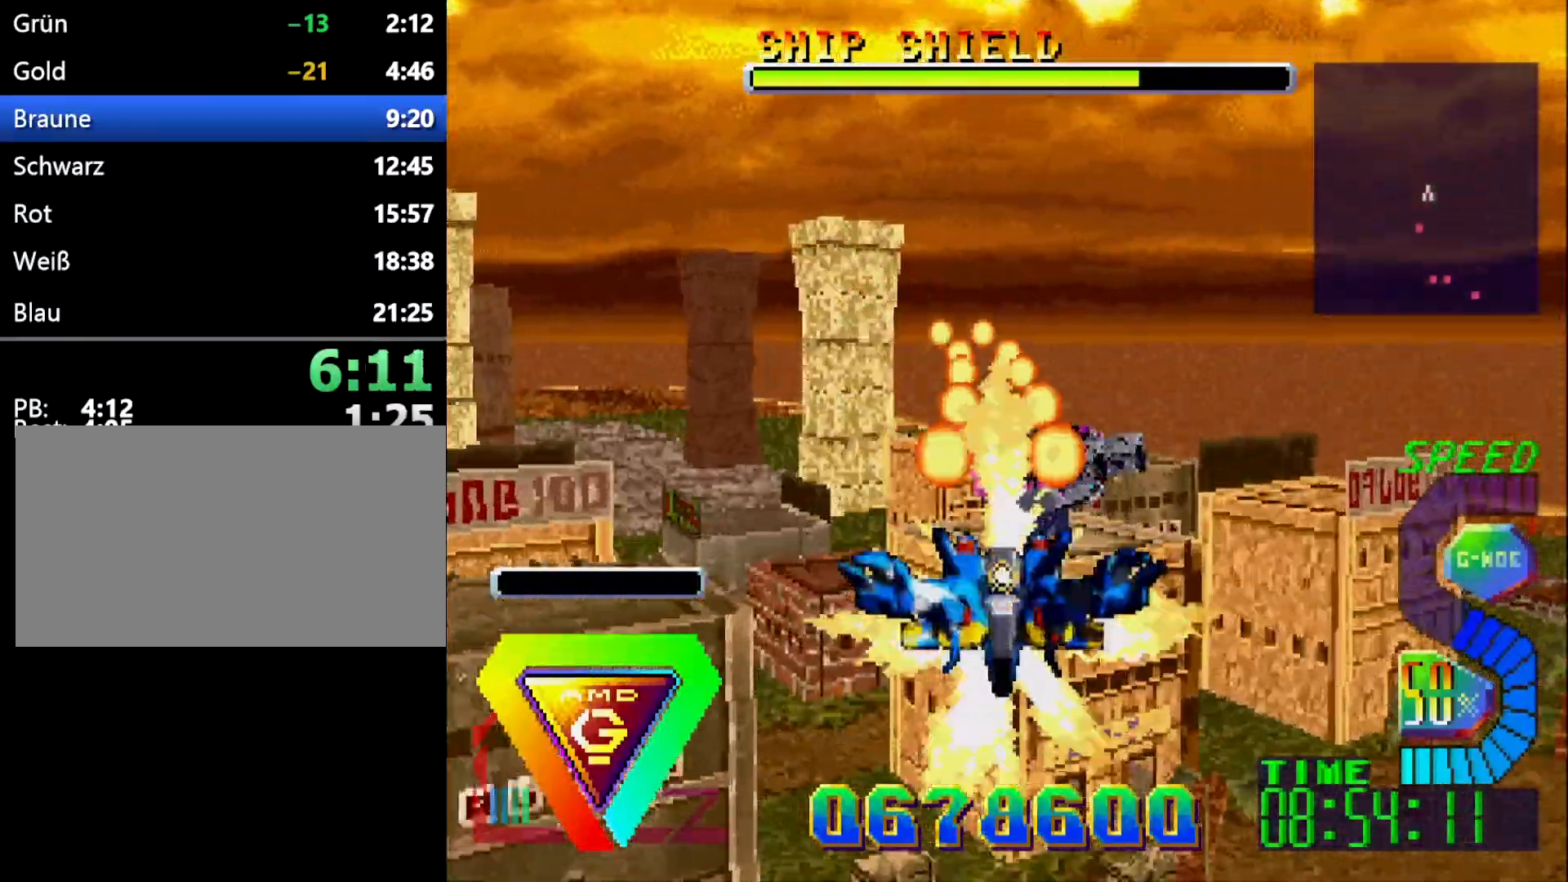
{"buttons": []}
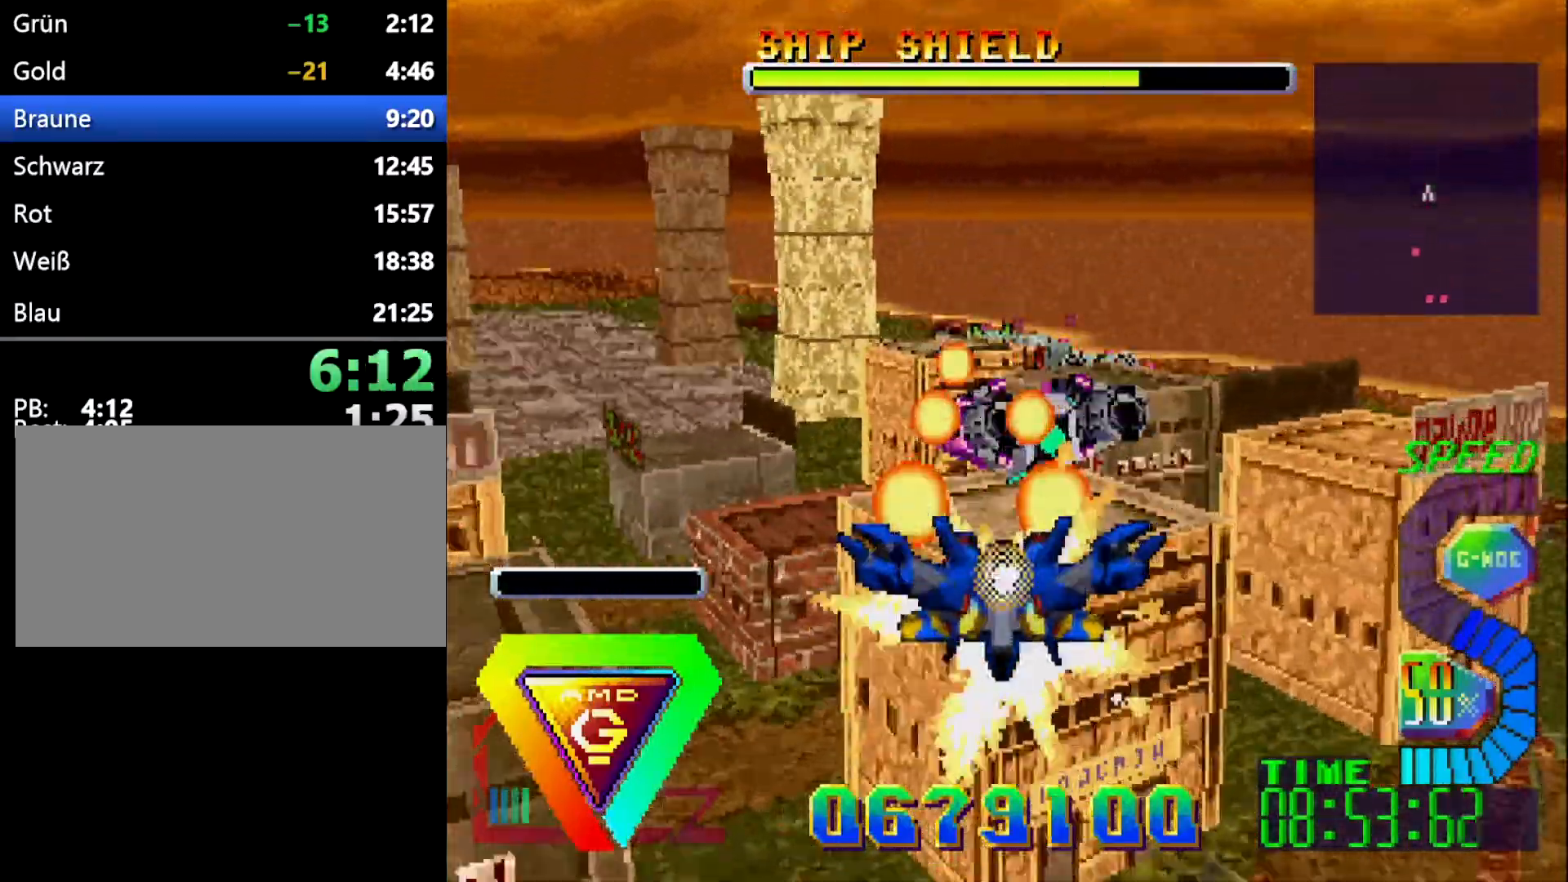
{"buttons": ["DPAD_RIGHT"], "events": [[150, "L1", "down"], [267, "L1", "up"], [283, "DPAD_RIGHT", "down"]]}
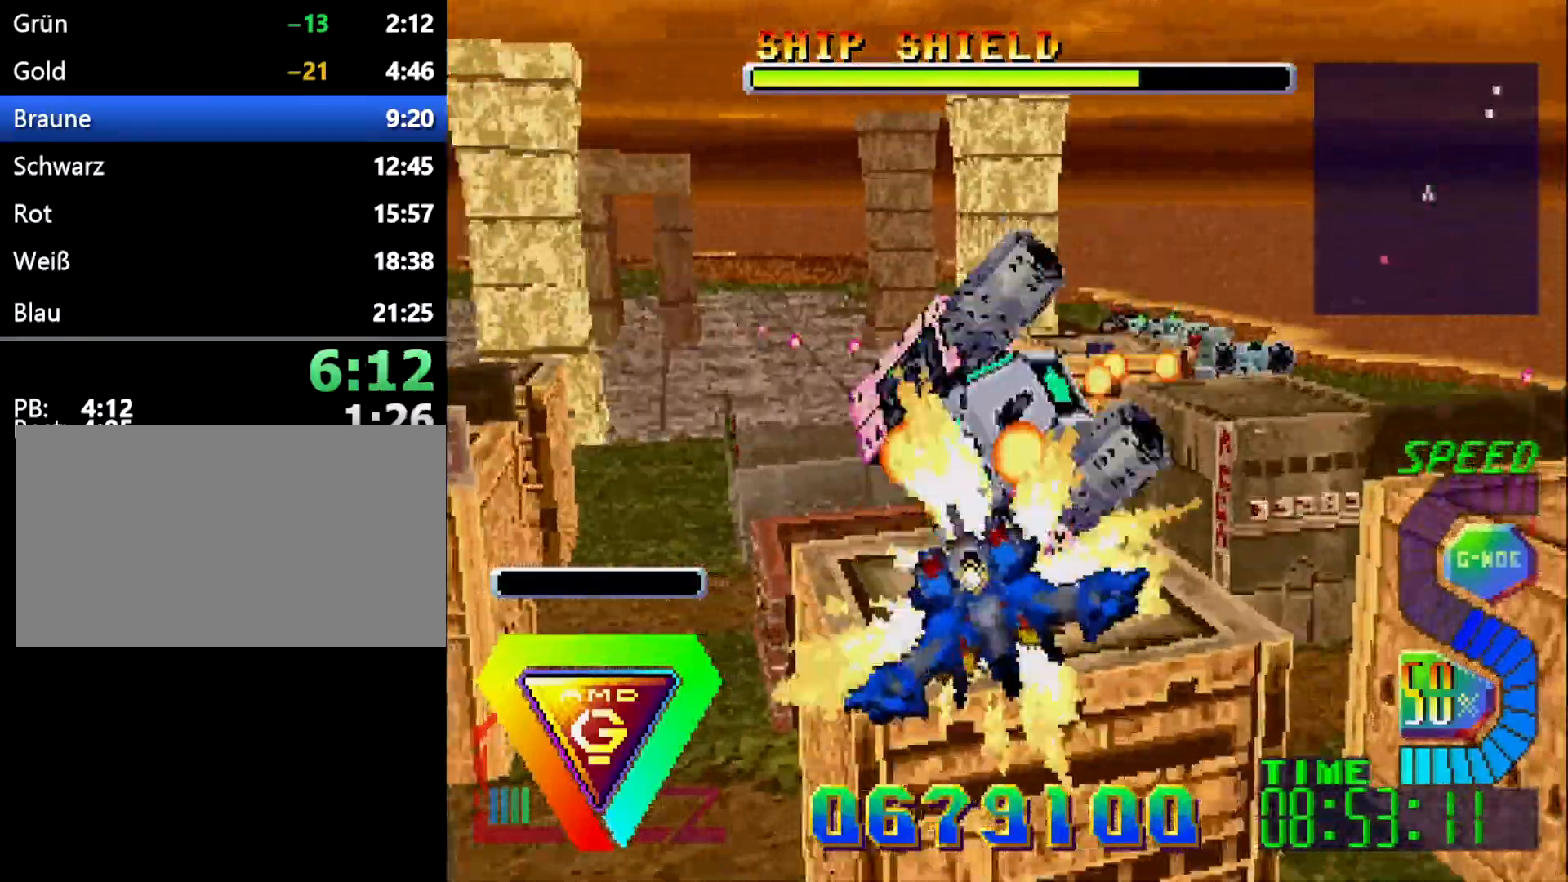
{"buttons": ["DPAD_RIGHT"]}